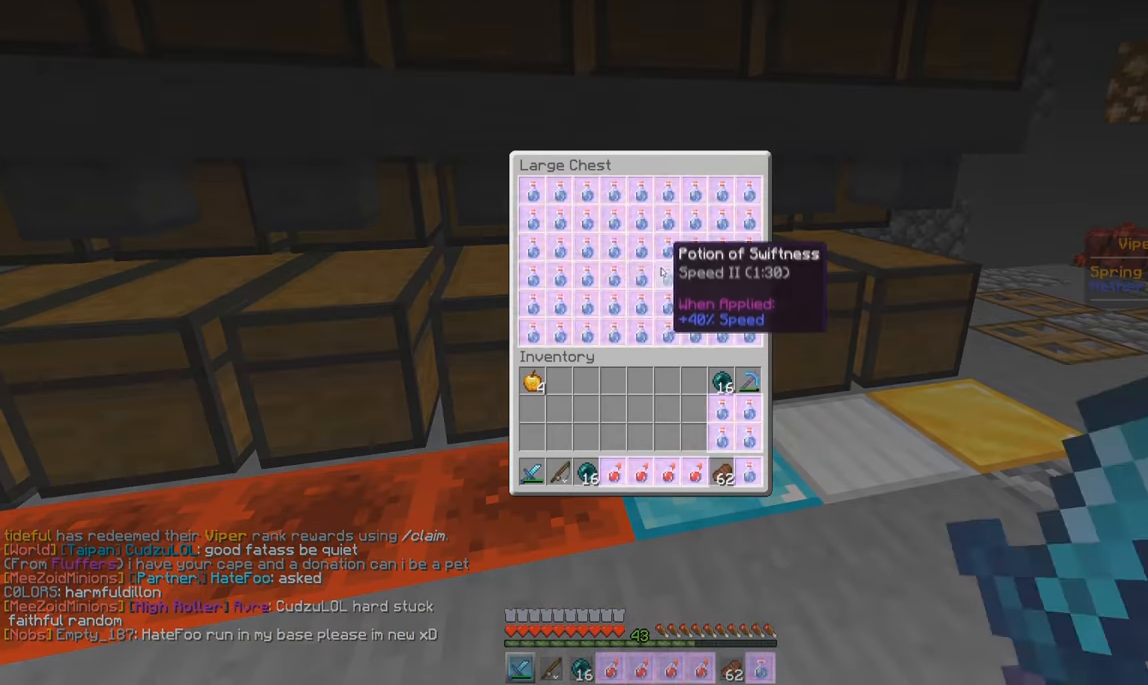
Gameplay with keyboard and mouse; each line is a JSON object with the keys and mouse buttons held at the frame after it. "events" lists presses ("down") and releases ("up") of "a", "d", "s", "w", "mouse_left" and "mouse_right" between this image and that frame as [ms after this image, input, new state], when the widget could be followed in between. "mouse_left", "mouse_right" = the "left", "right" buttons of the "mouse" list. No other keys are recorded. Fast repeated clicks can show as one long hold. Mouse movement is not recorded.
{"keys": ["a", "w"], "mouse": [], "events": [[150, "a", "down"], [200, "w", "down"]]}
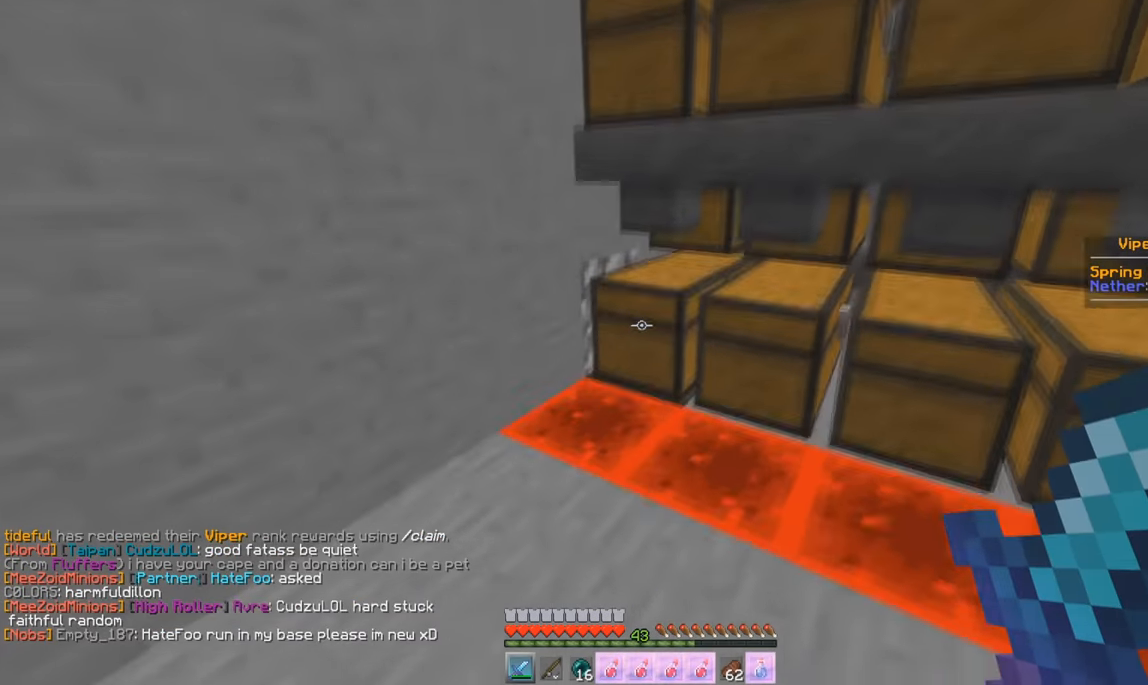
{"keys": [], "mouse": [], "events": [[50, "mouse_right", "down"], [67, "a", "up"], [67, "w", "up"], [184, "mouse_right", "up"]]}
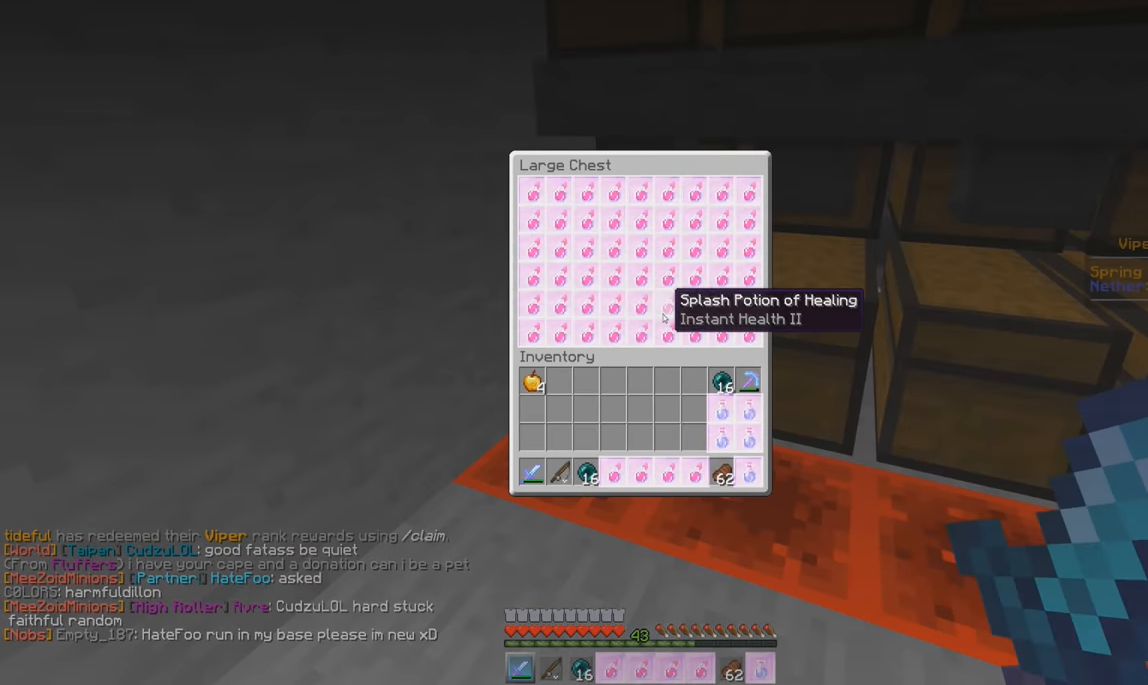
{"keys": [], "mouse": [], "events": []}
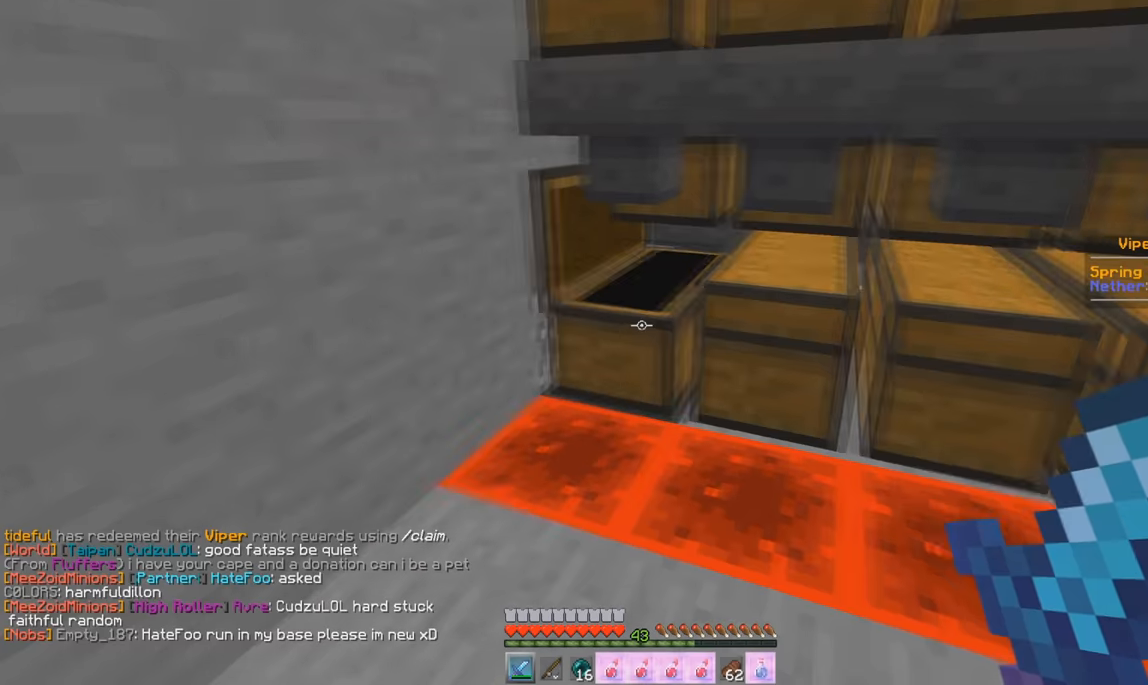
{"keys": ["w"], "mouse": [], "events": [[267, "d", "down"], [267, "w", "down"], [401, "d", "up"]]}
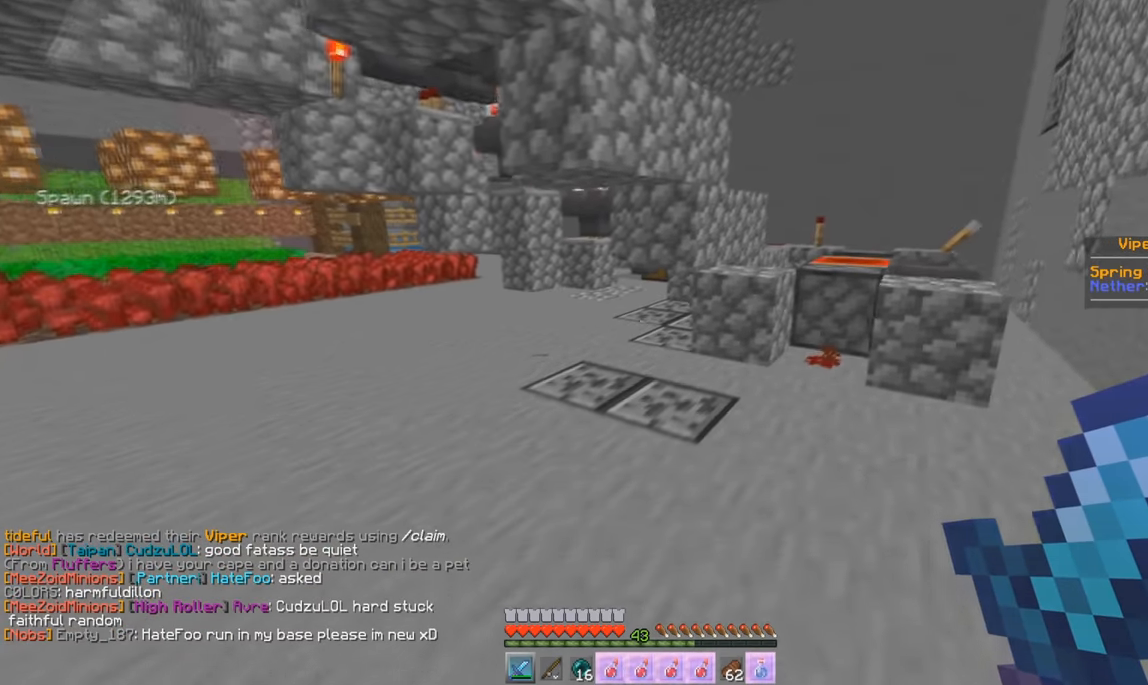
{"keys": ["d", "w"], "mouse": [], "events": [[83, "d", "down"]]}
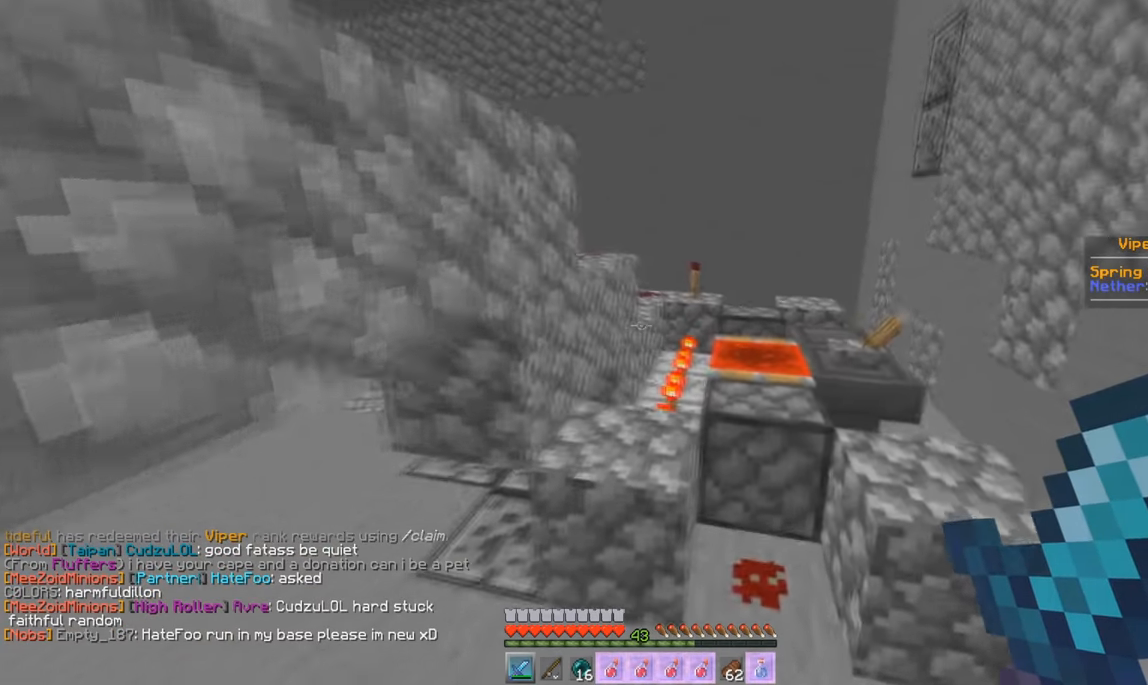
{"keys": ["d", "w"], "mouse": [], "events": [[351, "d", "up"], [417, "w", "up"], [451, "w", "down"], [467, "d", "down"]]}
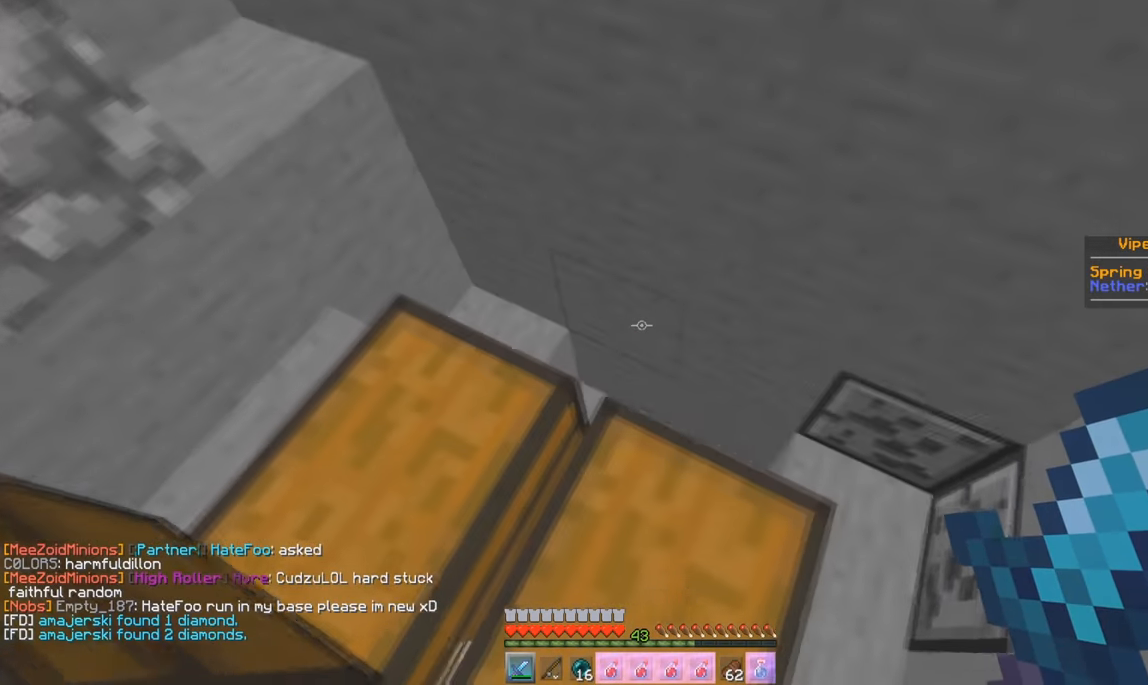
{"keys": [], "mouse": [], "events": [[283, "w", "up"], [384, "d", "up"]]}
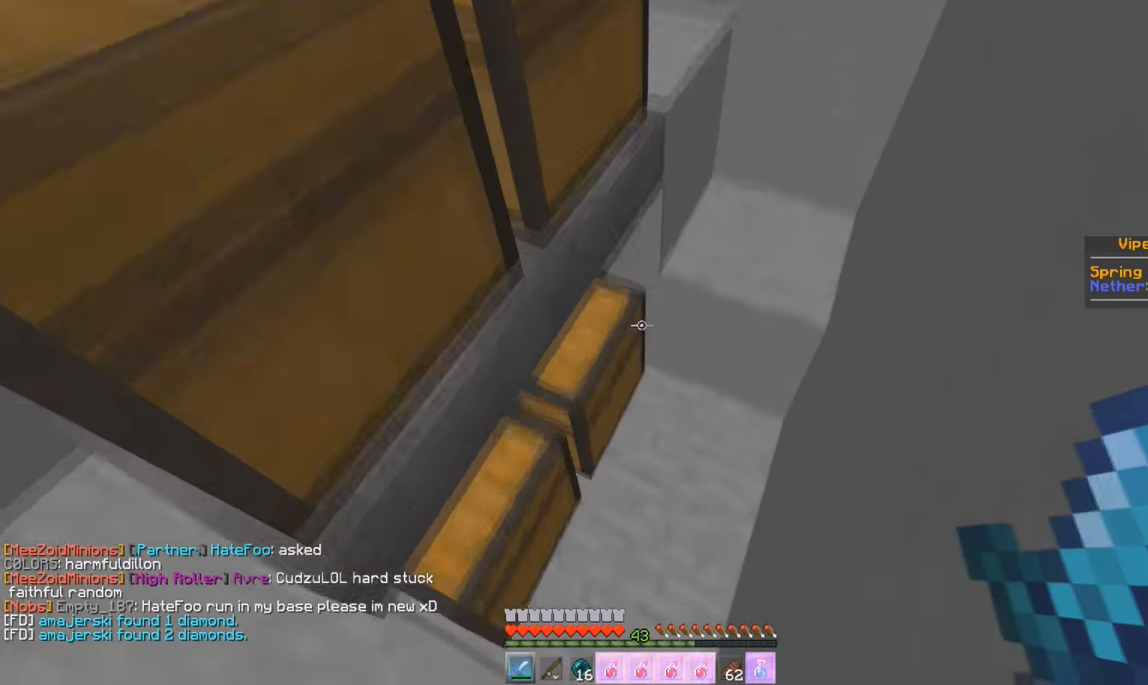
{"keys": [], "mouse": [], "events": [[267, "mouse_right", "down"], [434, "mouse_right", "up"]]}
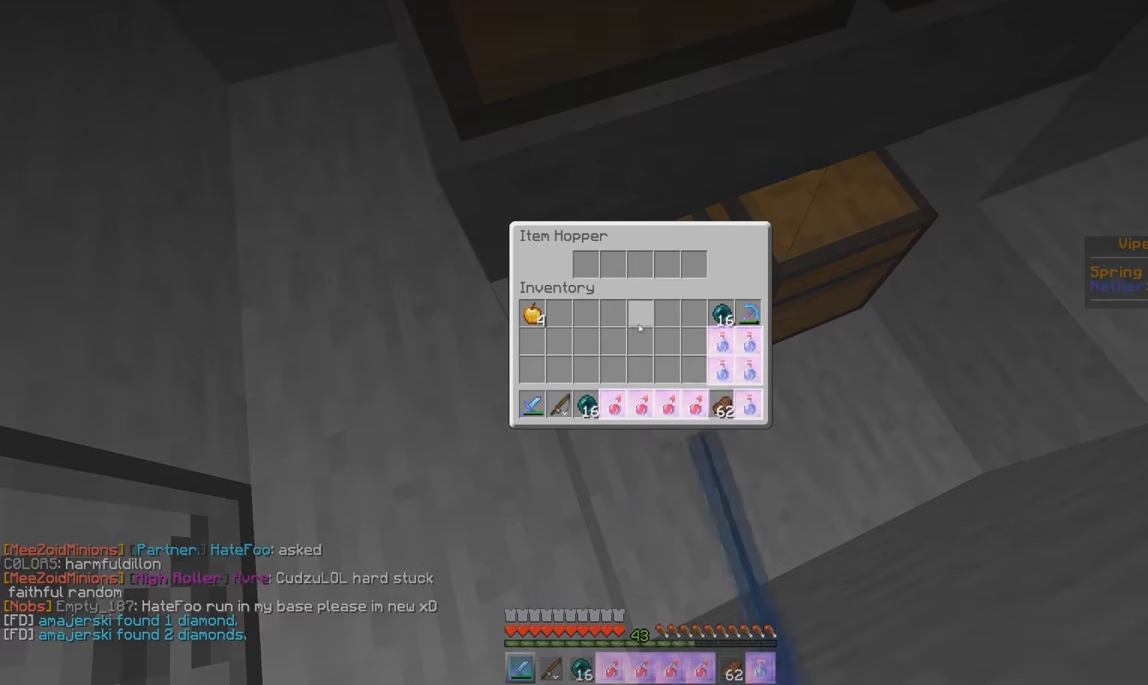
{"keys": [], "mouse": [], "events": []}
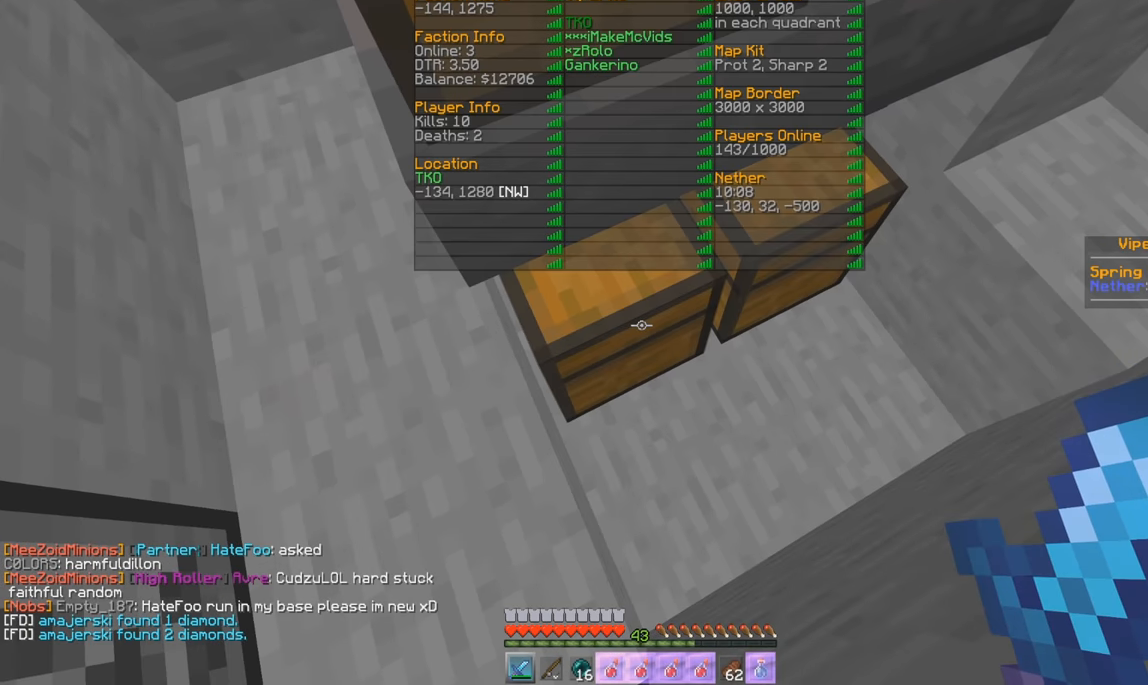
{"keys": [], "mouse": [], "events": []}
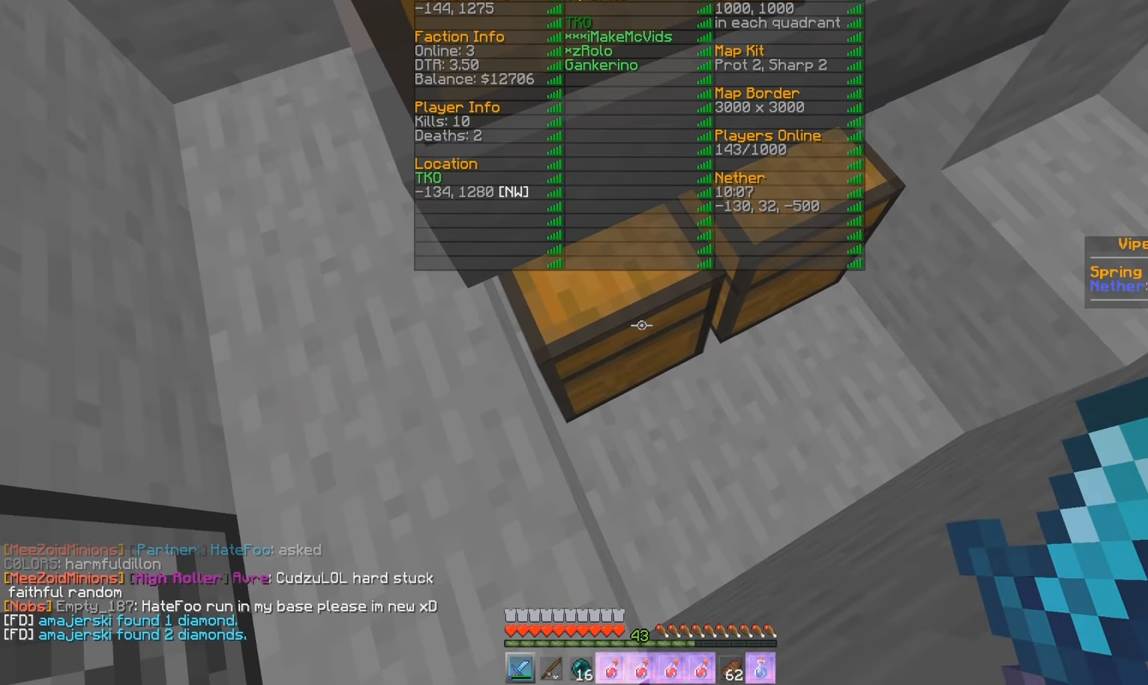
{"keys": ["d"], "mouse": [], "events": [[468, "d", "down"]]}
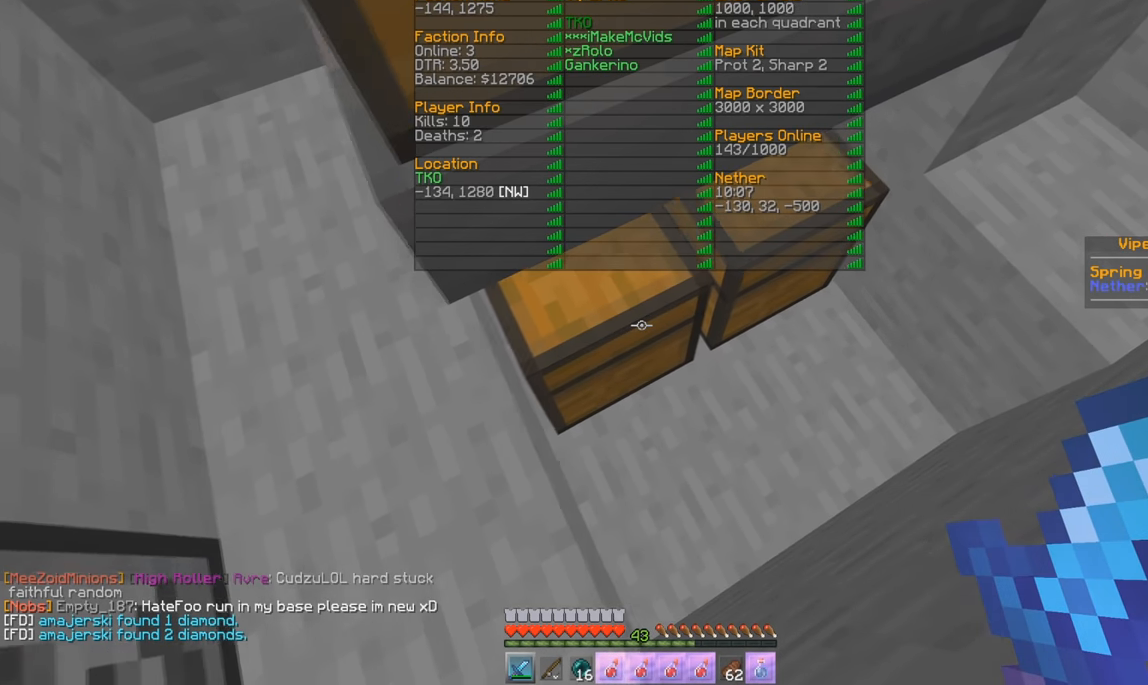
{"keys": [], "mouse": [], "events": [[434, "d", "up"]]}
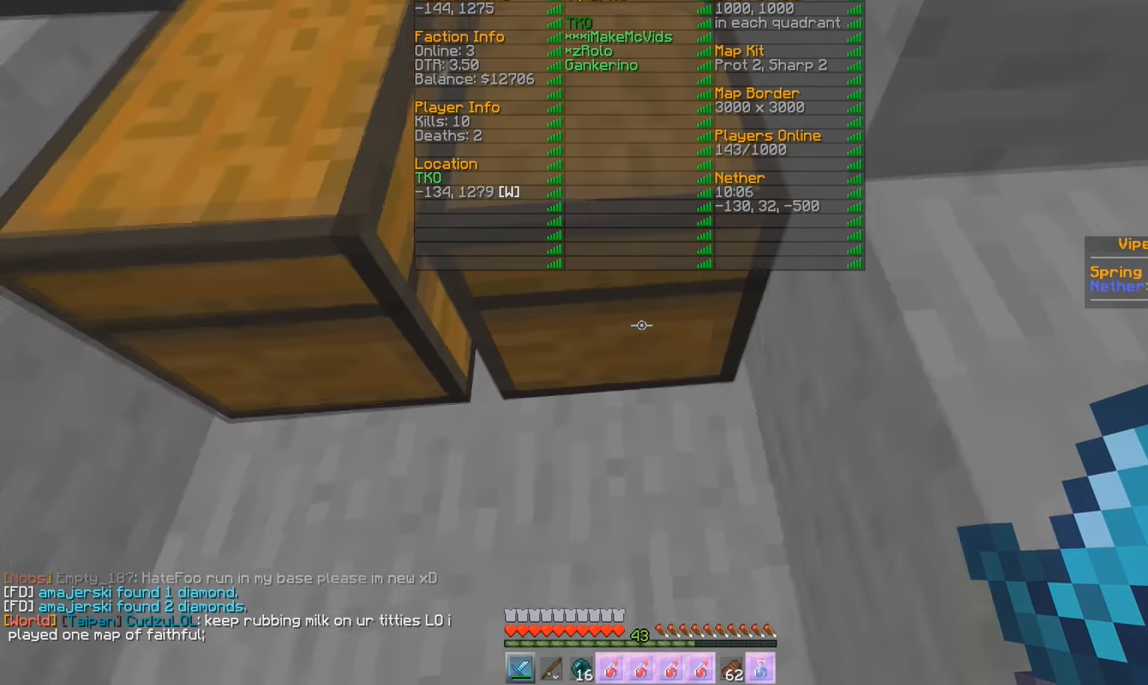
{"keys": [], "mouse": [], "events": [[301, "mouse_right", "down"], [501, "mouse_right", "up"]]}
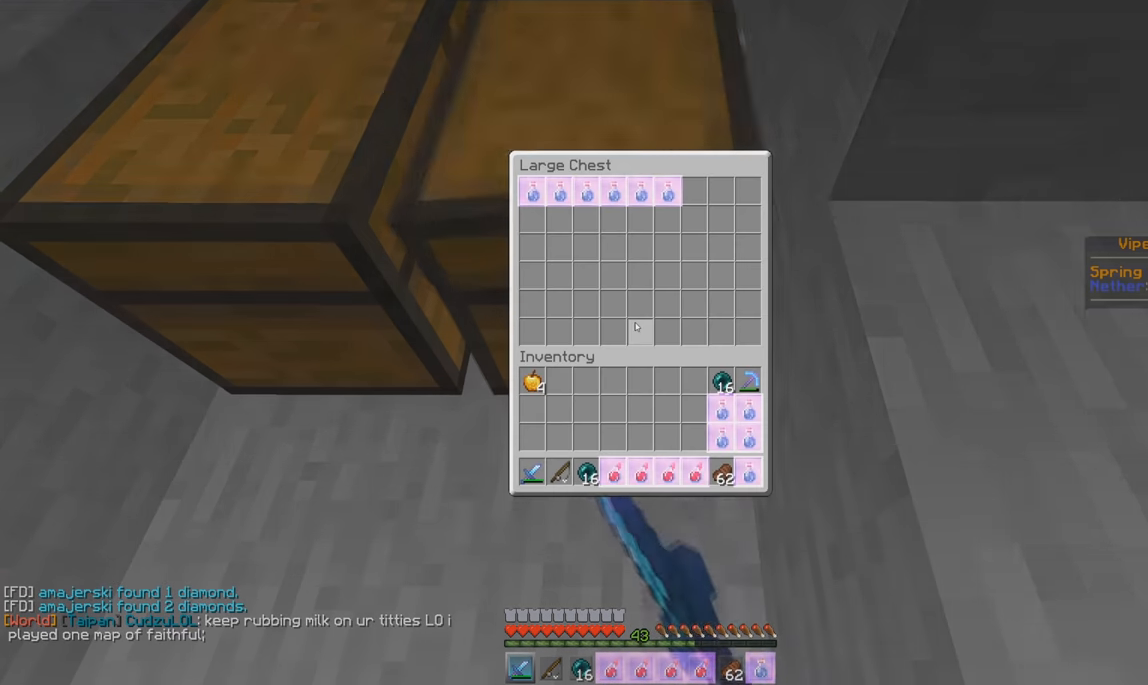
{"keys": [], "mouse": [], "events": []}
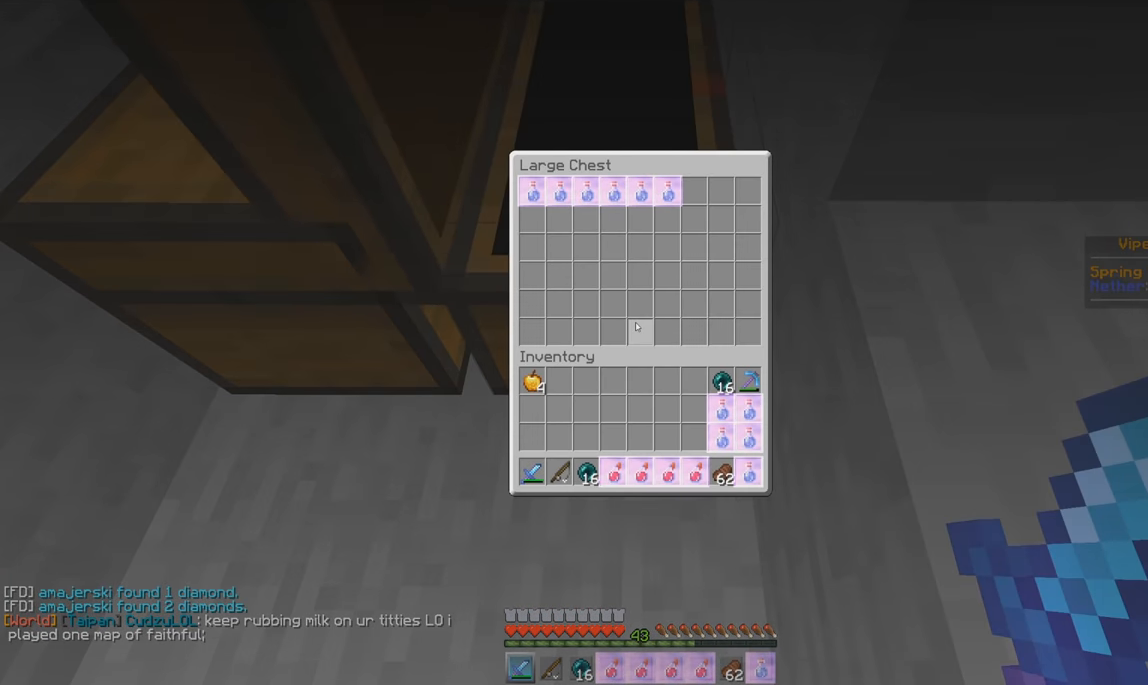
{"keys": [], "mouse": [], "events": []}
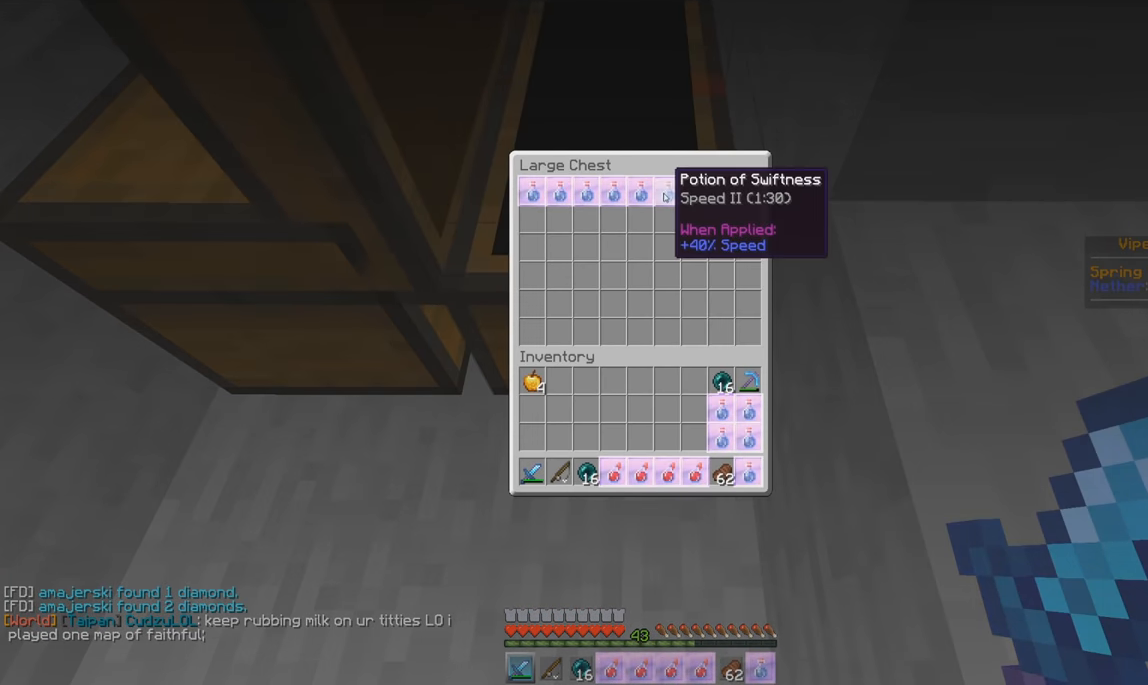
{"keys": [], "mouse": [], "events": []}
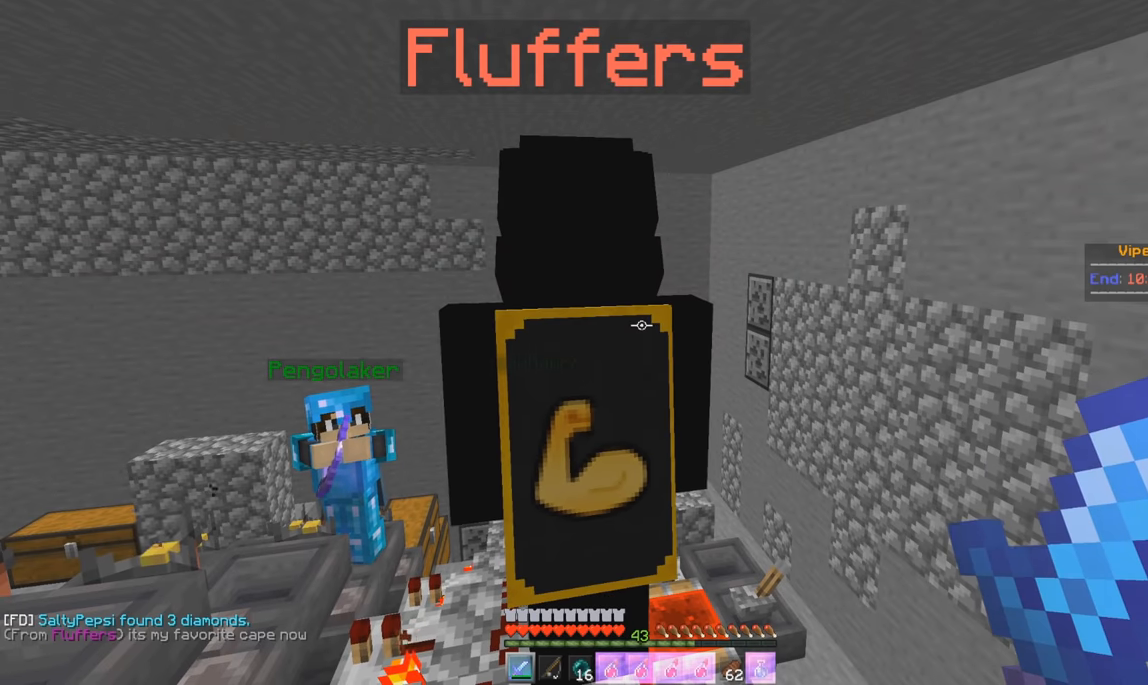
{"keys": [], "mouse": [], "events": []}
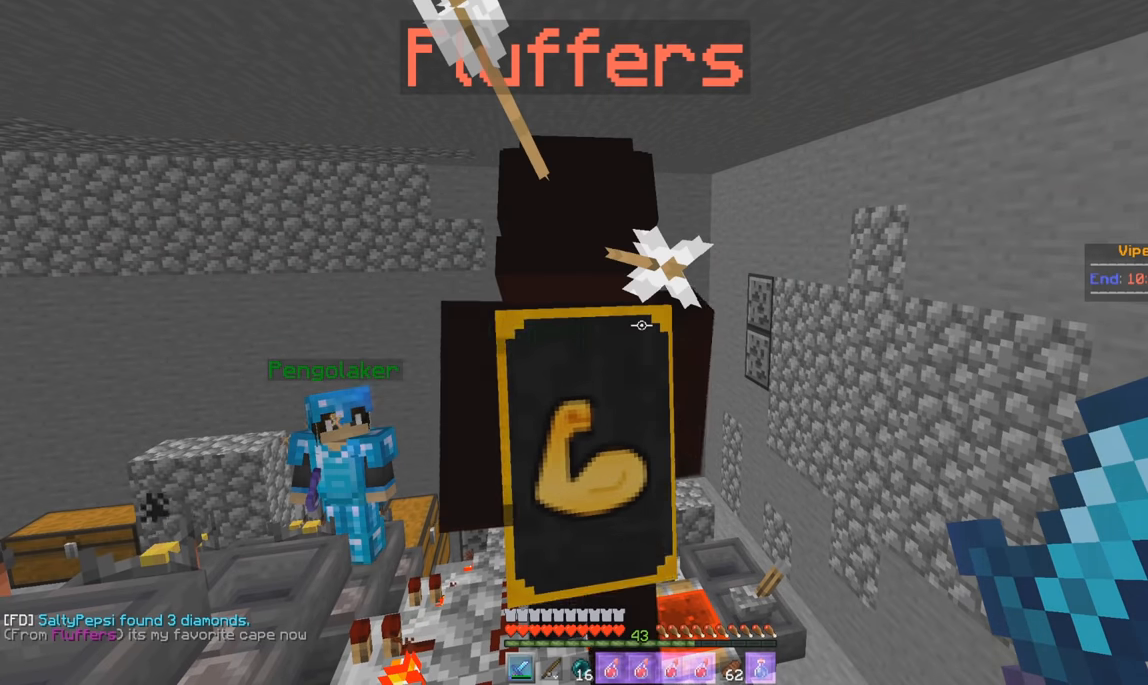
{"keys": [], "mouse": [], "events": []}
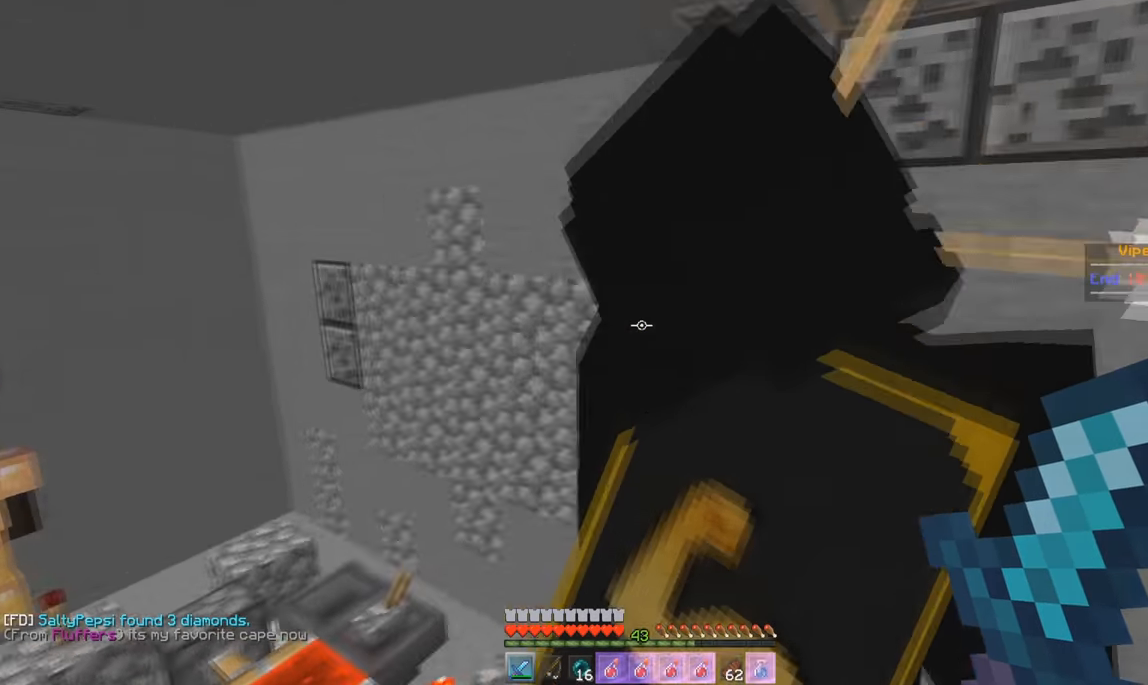
{"keys": [], "mouse": [], "events": []}
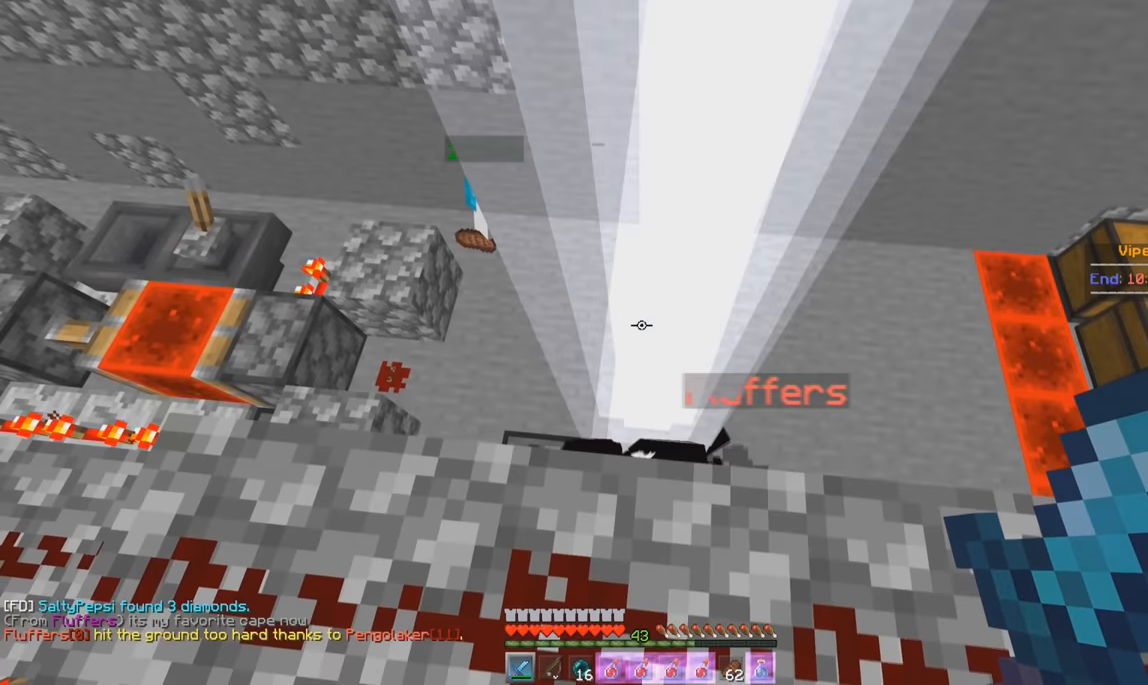
{"keys": [], "mouse": [], "events": []}
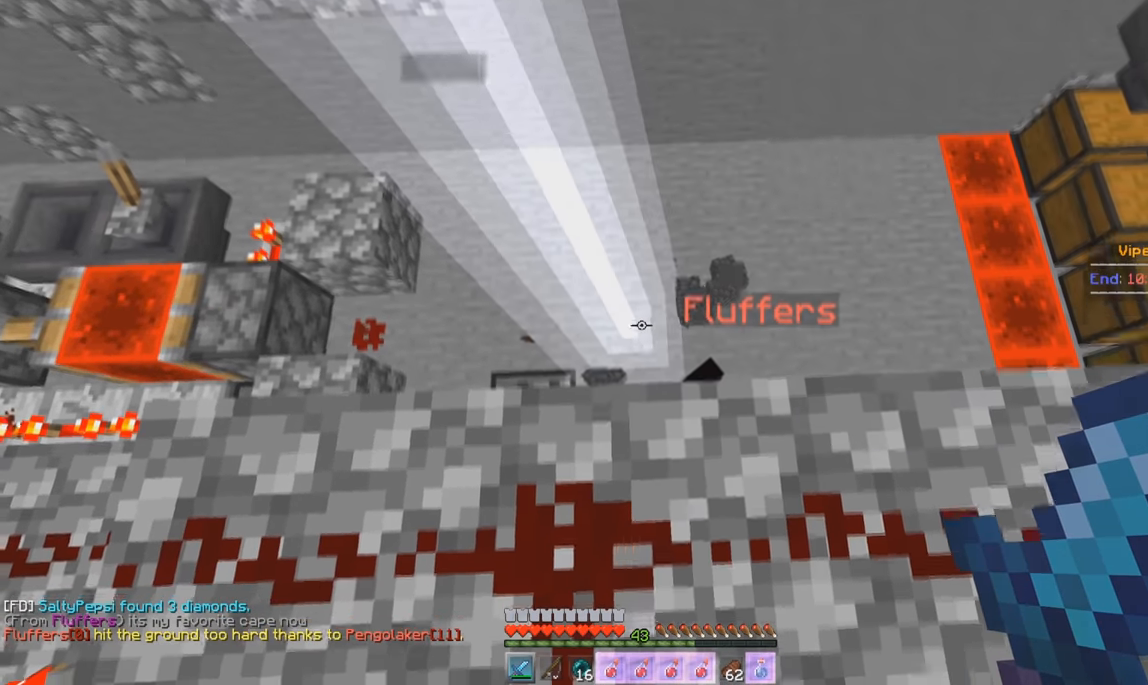
{"keys": ["w"], "mouse": [], "events": [[450, "w", "down"]]}
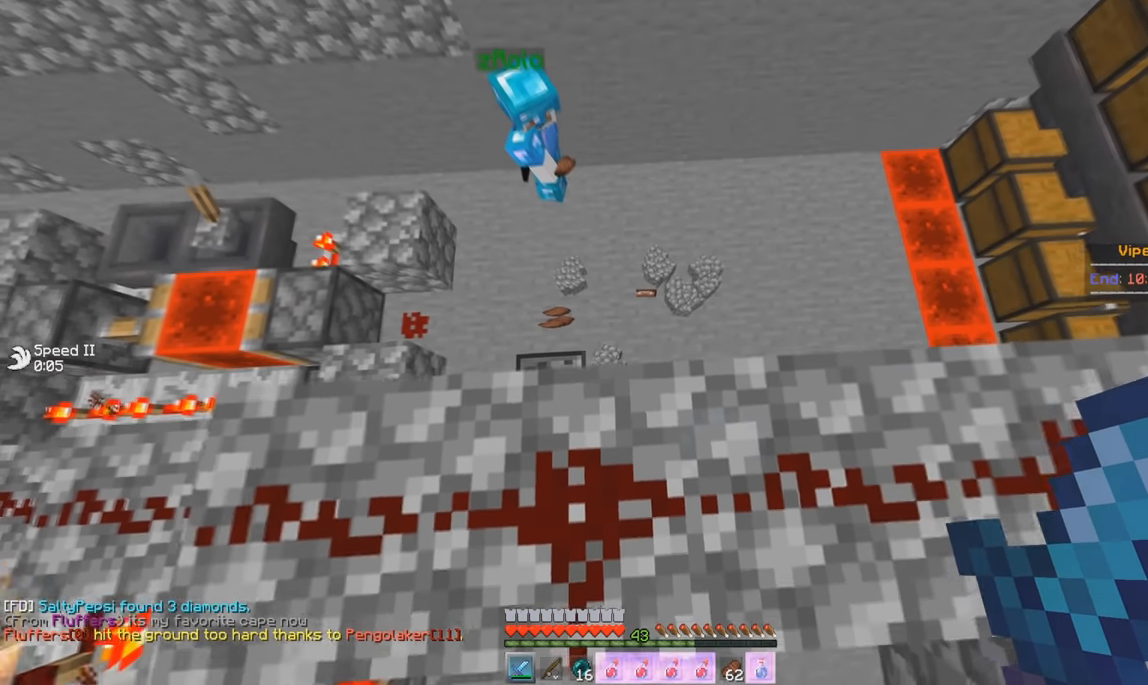
{"keys": [], "mouse": [], "events": [[117, "d", "down"], [184, "w", "up"], [217, "d", "up"]]}